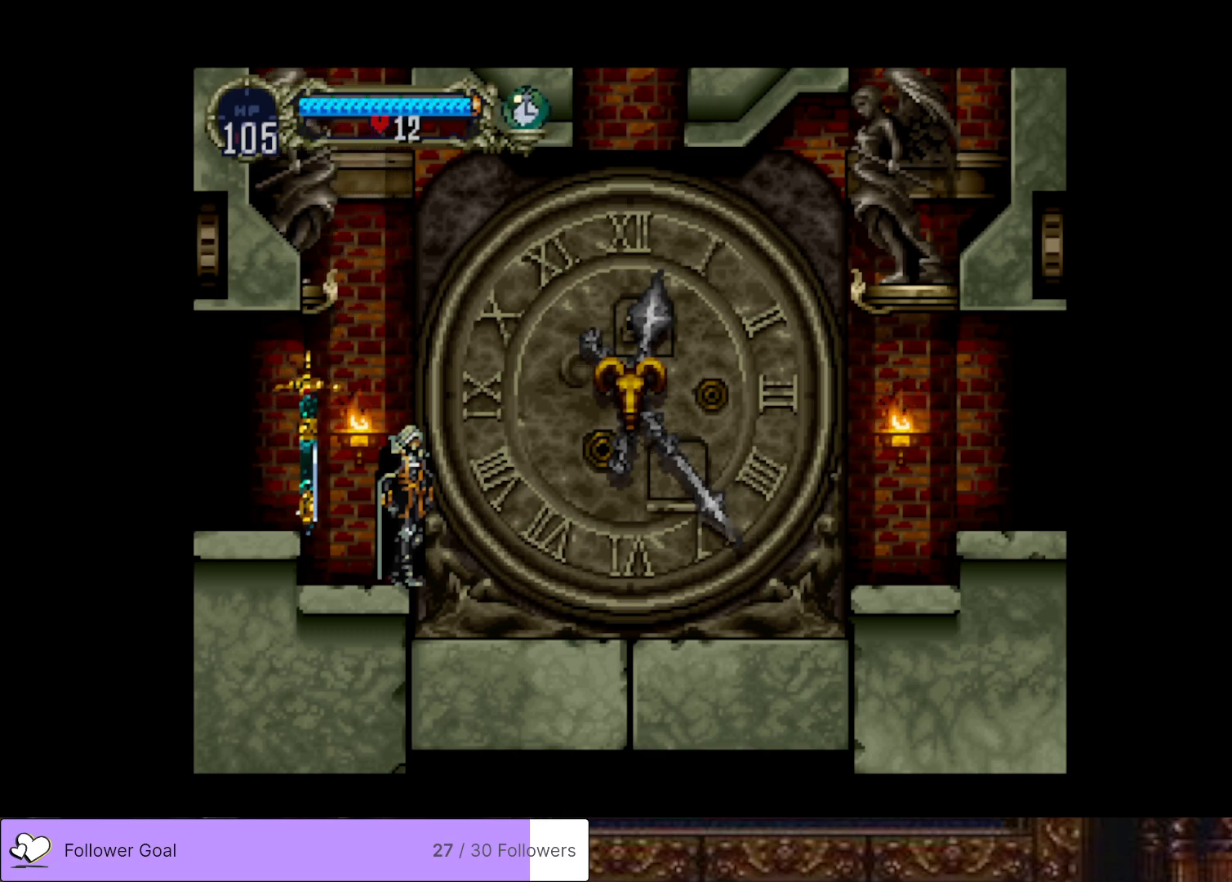
Gameplay with a controller (PlayStation layout); each line is a JSON object with the inputs held at the frame after it. "events" lists button and stick changes between this image and that frame as [ms after this image, input, new state], when the widget could be followed in between. Not read: left_stick.
{"buttons": [], "right_stick": "center", "events": [[200, "DPAD_LEFT", "down"], [501, "DPAD_LEFT", "up"]]}
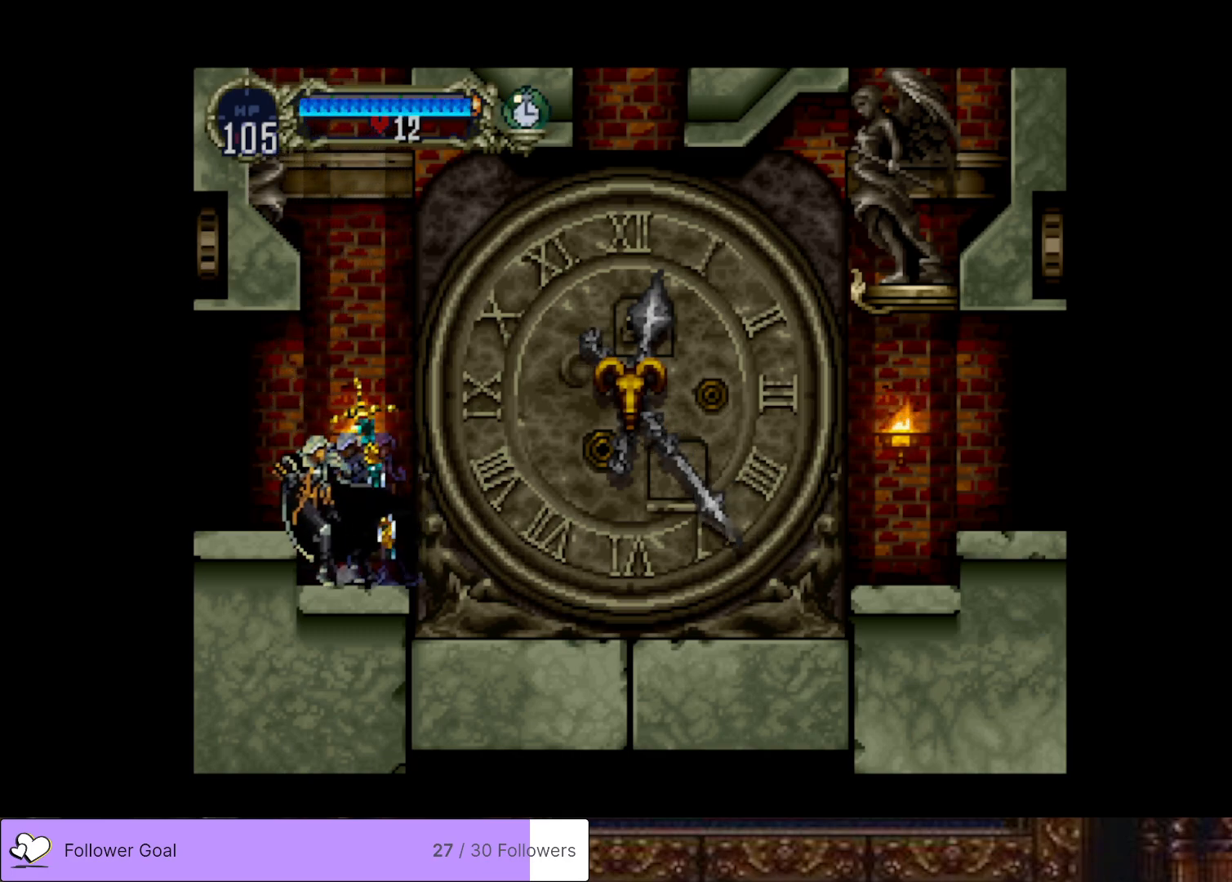
{"buttons": [], "right_stick": "center", "events": [[233, "DPAD_RIGHT", "down"], [367, "DPAD_RIGHT", "up"]]}
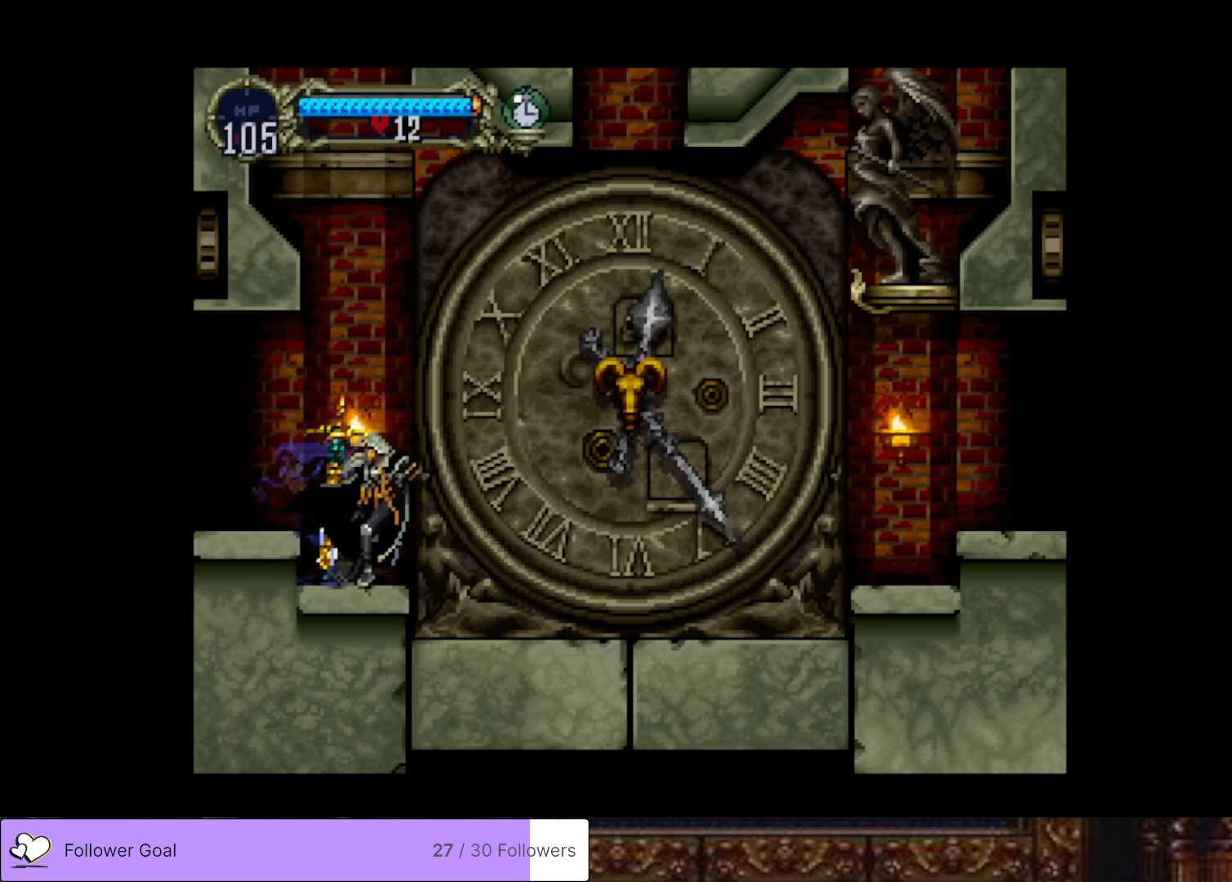
{"buttons": ["CROSS", "DPAD_UP"], "right_stick": "center", "events": [[17, "DPAD_DOWN", "down"], [83, "DPAD_DOWN", "up"], [184, "DPAD_UP", "down"], [250, "CROSS", "down"]]}
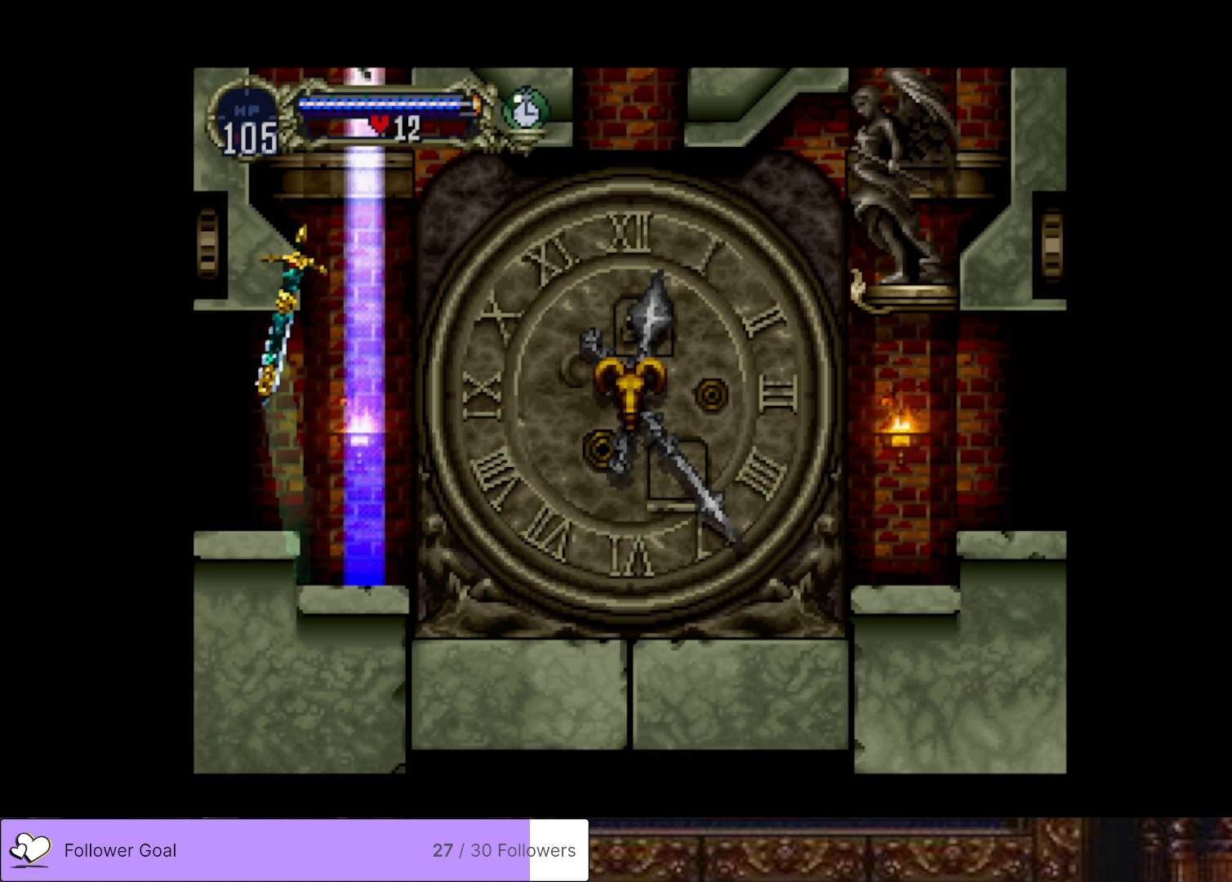
{"buttons": ["CROSS", "DPAD_LEFT"], "right_stick": "center", "events": [[183, "DPAD_UP", "up"], [500, "DPAD_LEFT", "down"]]}
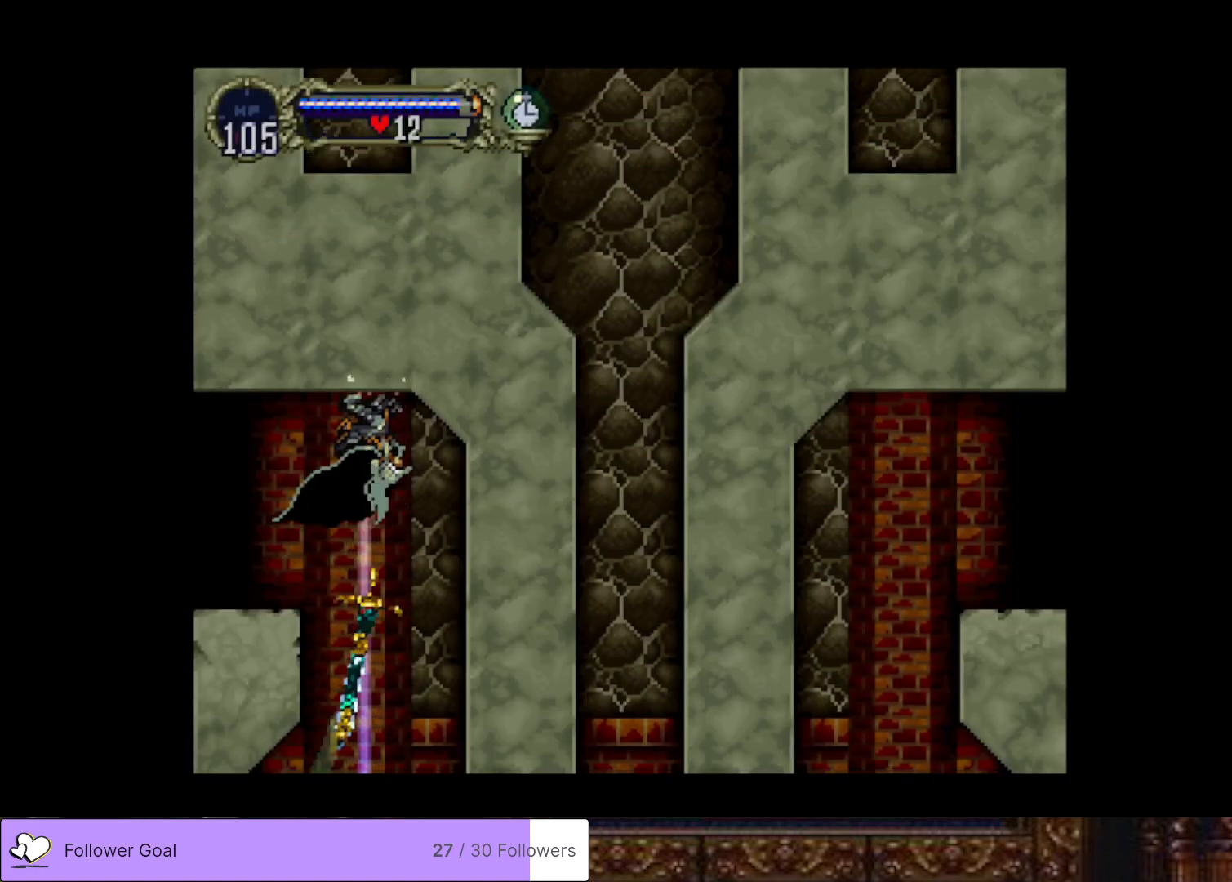
{"buttons": [], "right_stick": "center", "events": [[50, "DPAD_LEFT", "up"], [133, "CROSS", "up"]]}
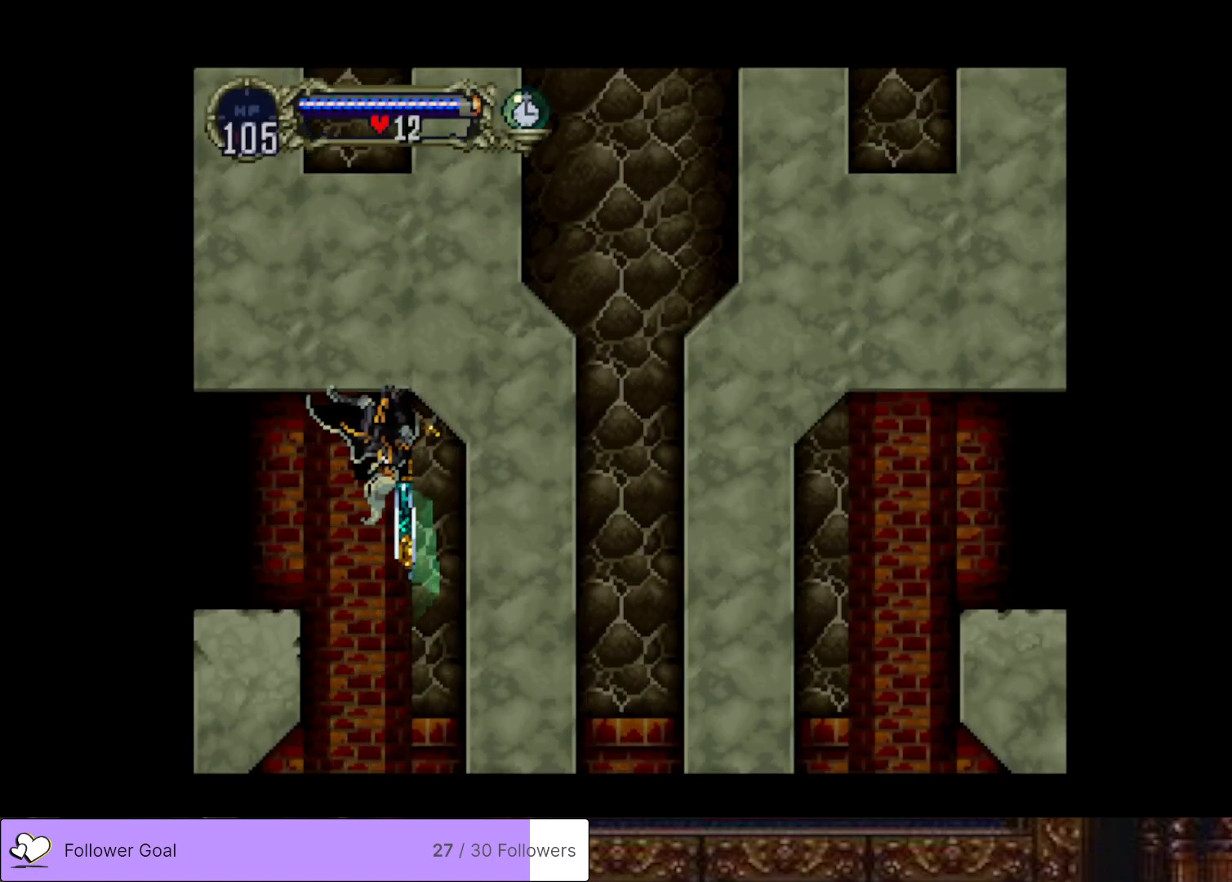
{"buttons": ["DPAD_RIGHT"], "right_stick": "center", "events": [[100, "DPAD_RIGHT", "down"]]}
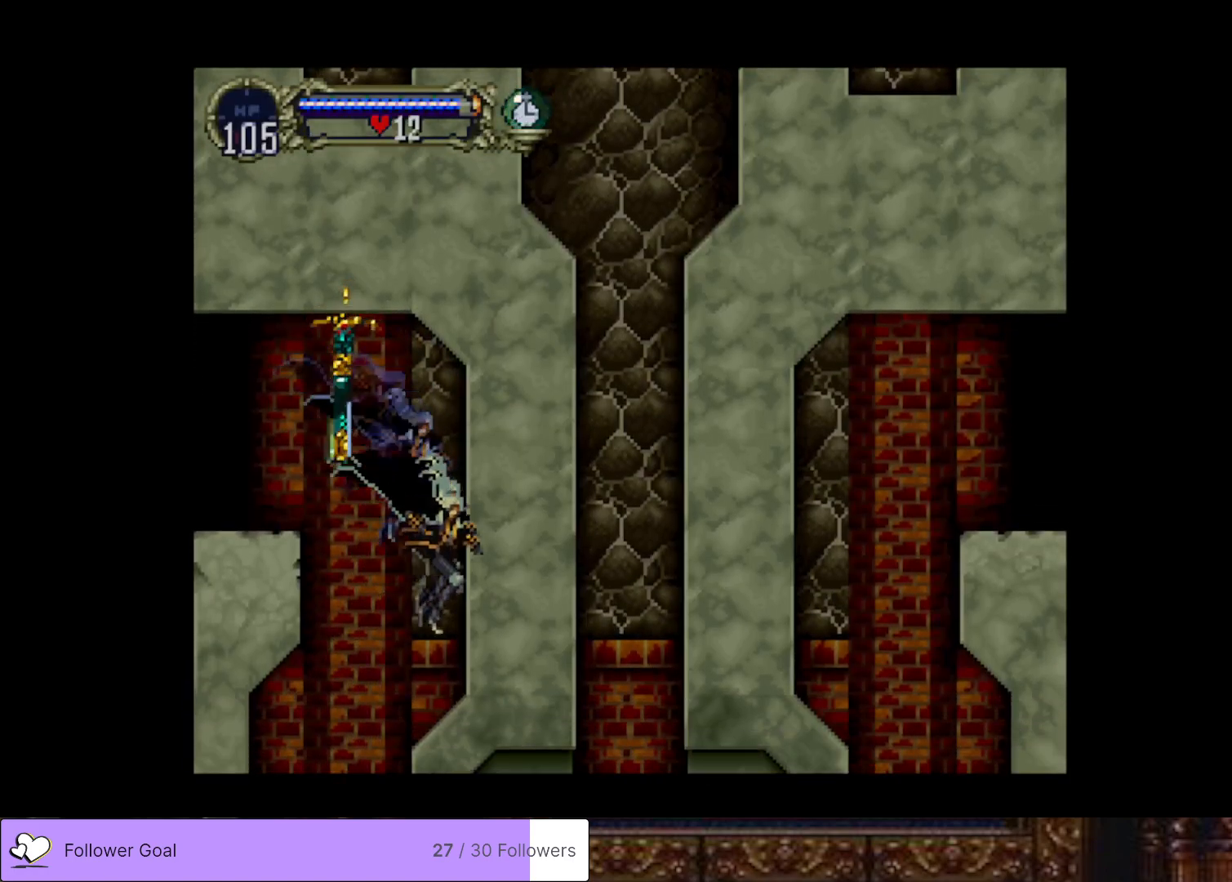
{"buttons": ["CROSS", "DPAD_LEFT"], "right_stick": "center", "events": [[50, "DPAD_RIGHT", "up"], [200, "DPAD_LEFT", "down"], [217, "CROSS", "down"]]}
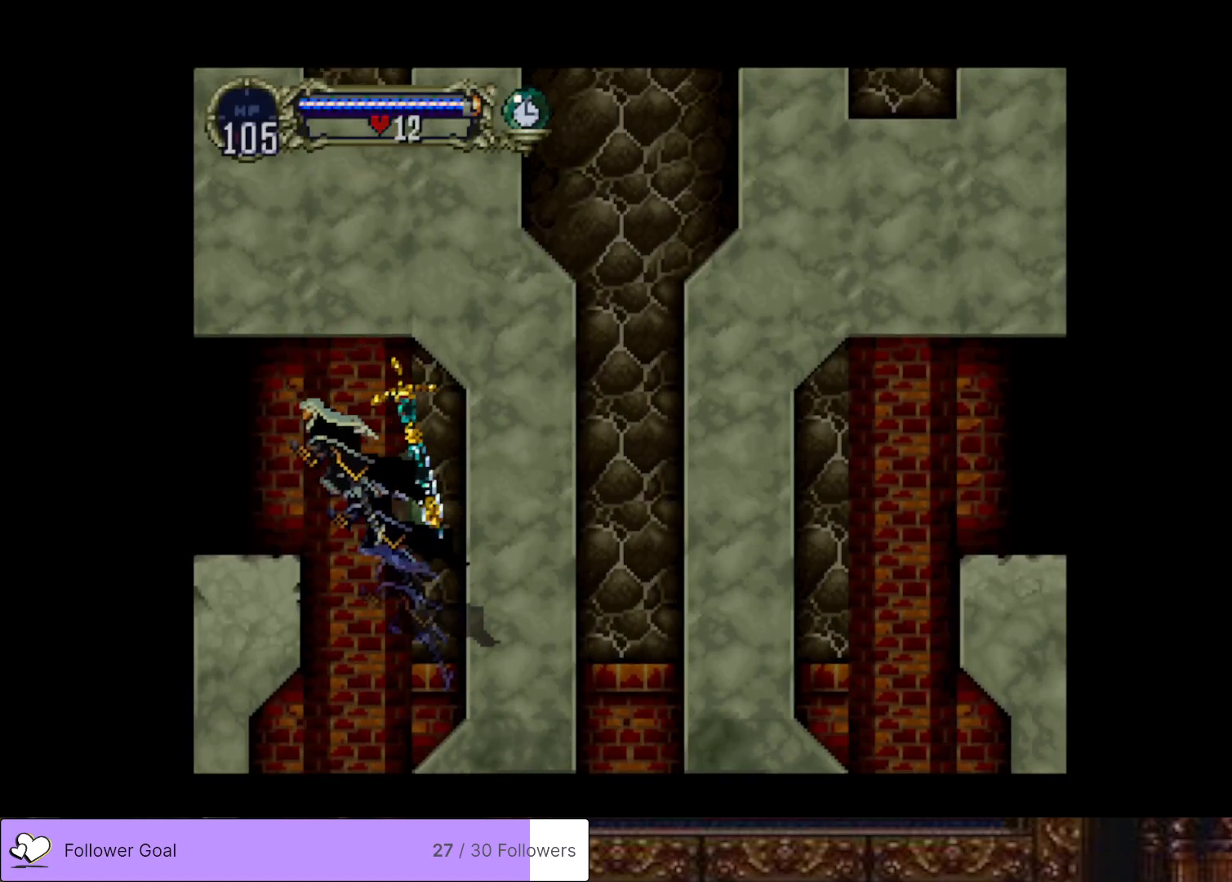
{"buttons": ["DPAD_LEFT"], "right_stick": "center", "events": [[266, "CROSS", "up"]]}
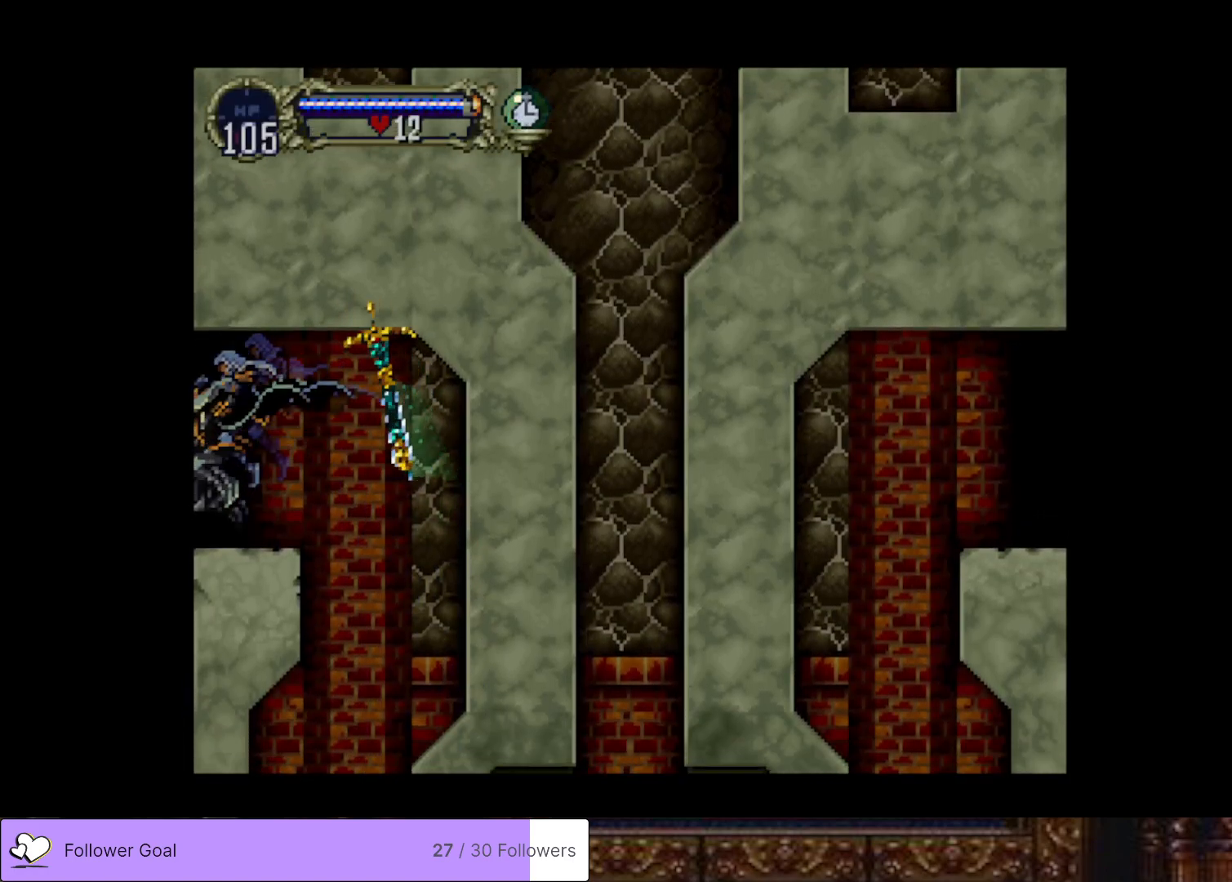
{"buttons": ["DPAD_LEFT"], "right_stick": "center", "events": []}
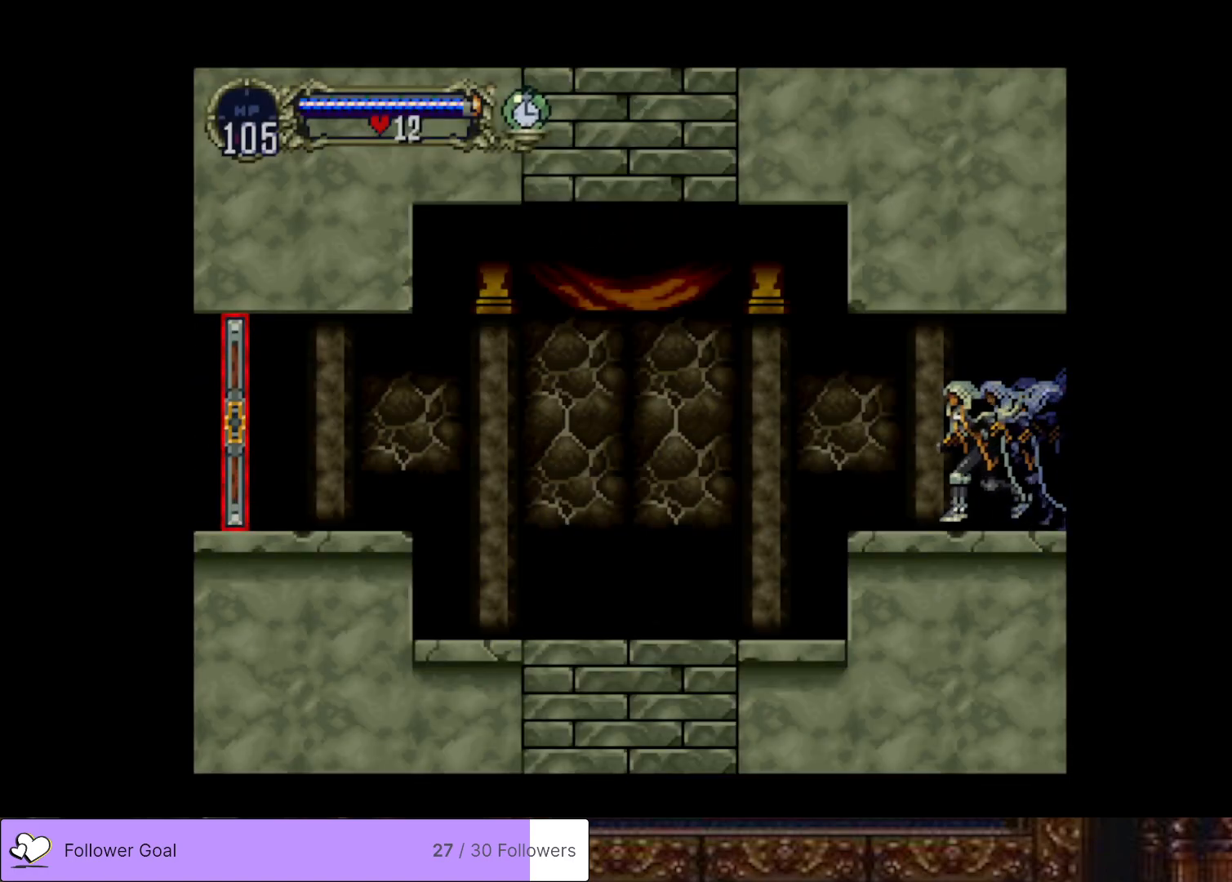
{"buttons": ["DPAD_LEFT"], "right_stick": "center", "events": [[233, "CROSS", "down"], [400, "CROSS", "up"]]}
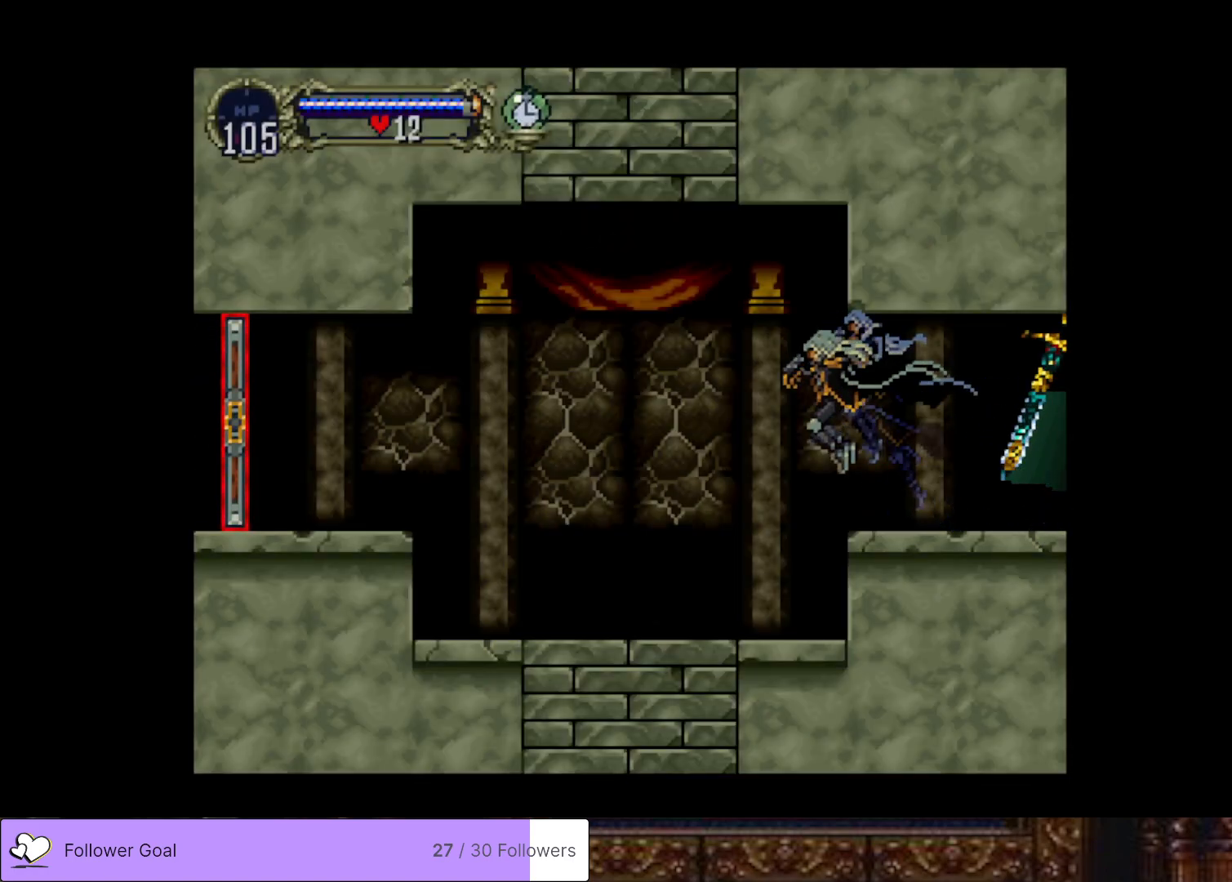
{"buttons": ["DPAD_LEFT"], "right_stick": "center", "events": []}
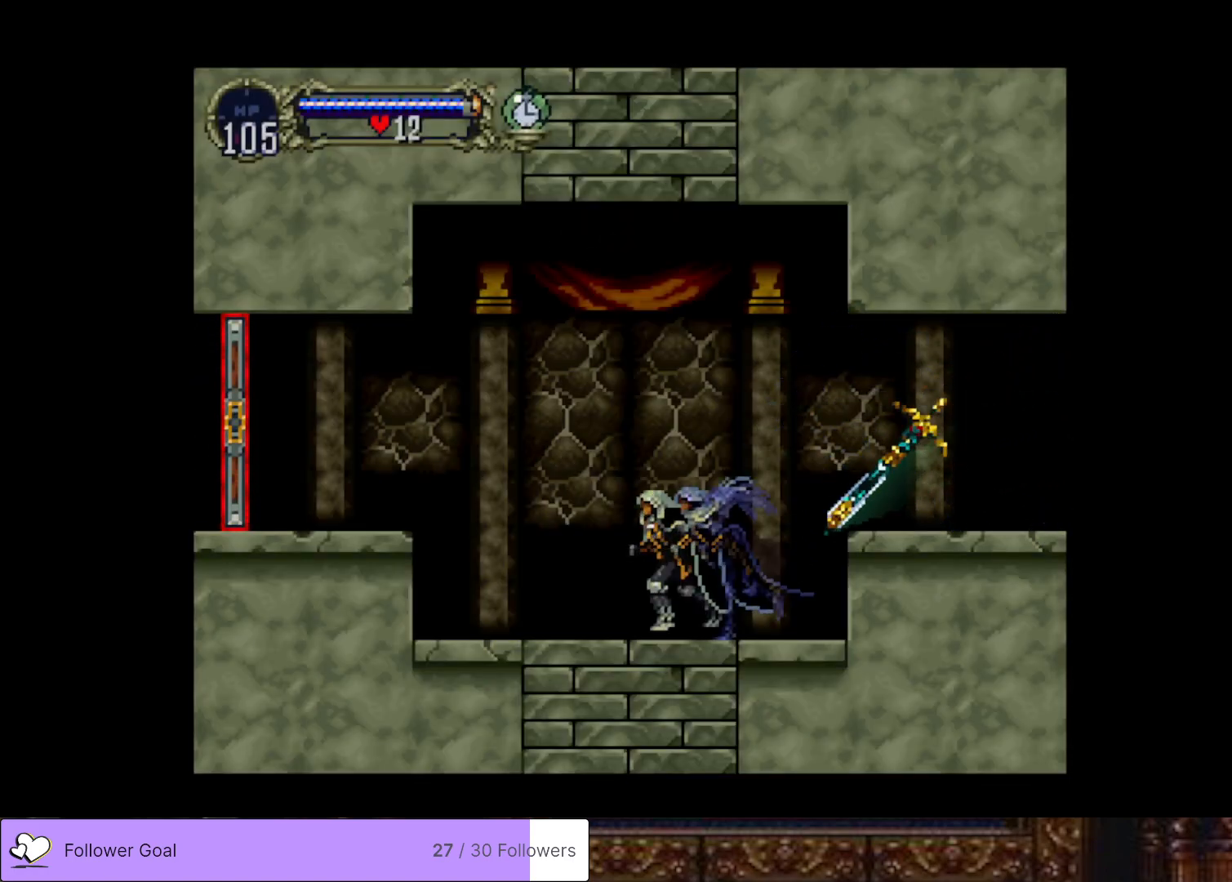
{"buttons": ["CROSS", "DPAD_LEFT"], "right_stick": "center", "events": [[400, "CROSS", "down"]]}
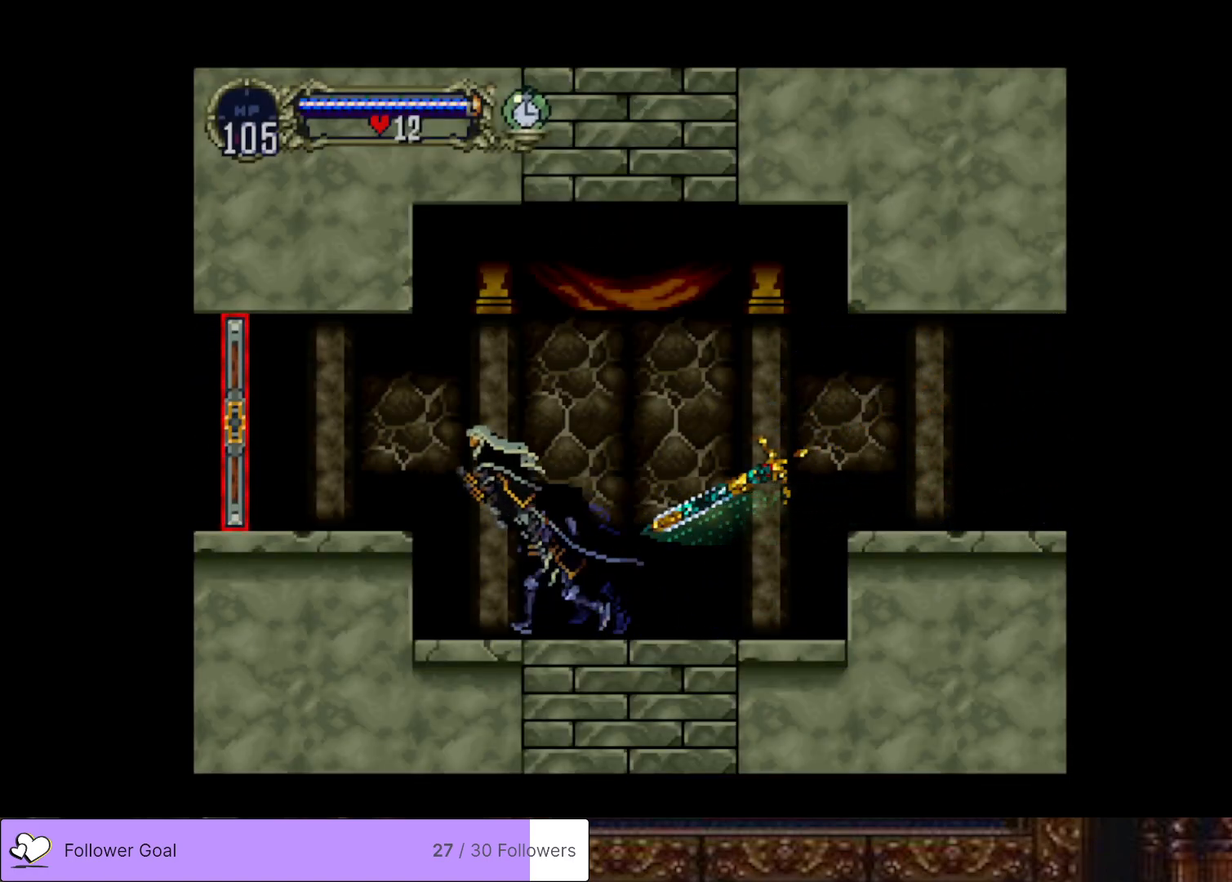
{"buttons": ["DPAD_LEFT"], "right_stick": "center", "events": [[150, "CROSS", "up"]]}
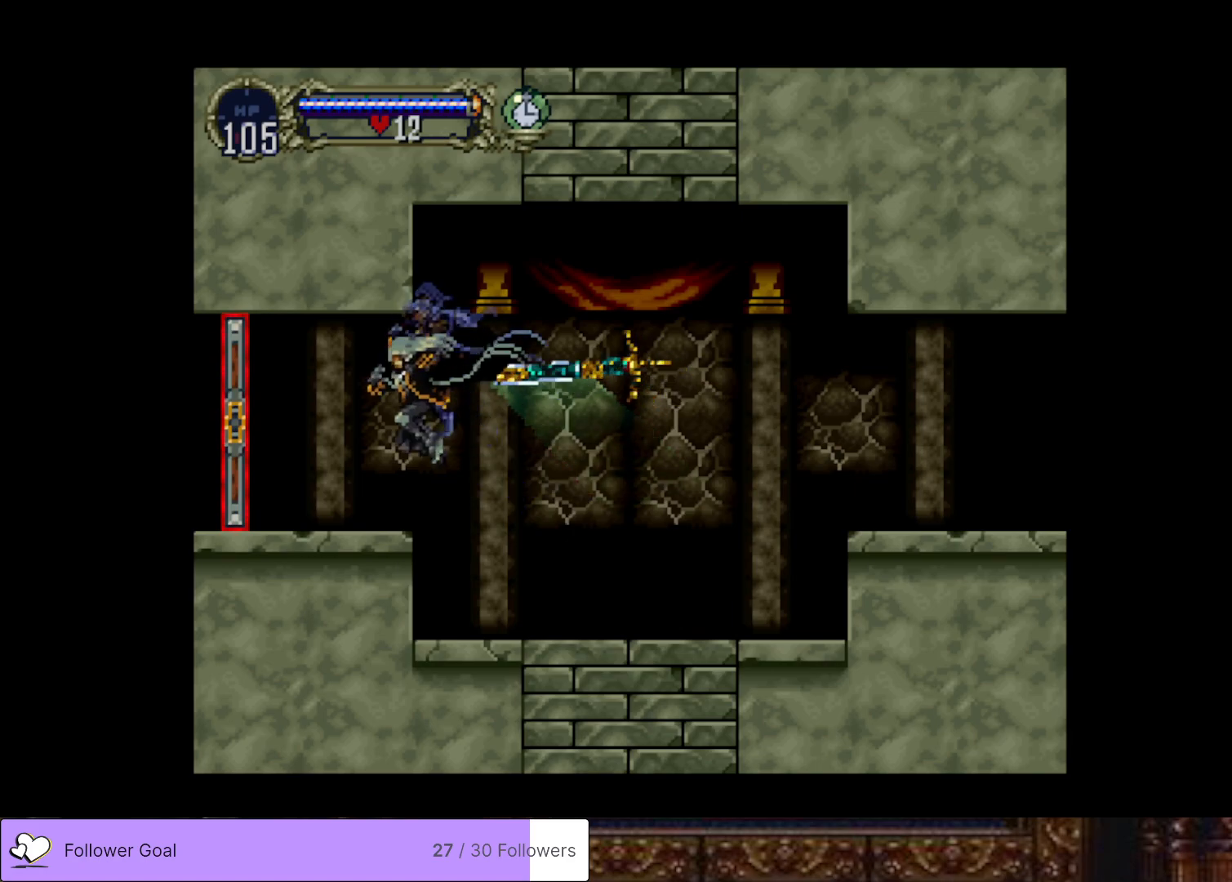
{"buttons": ["DPAD_LEFT"], "right_stick": "center", "events": []}
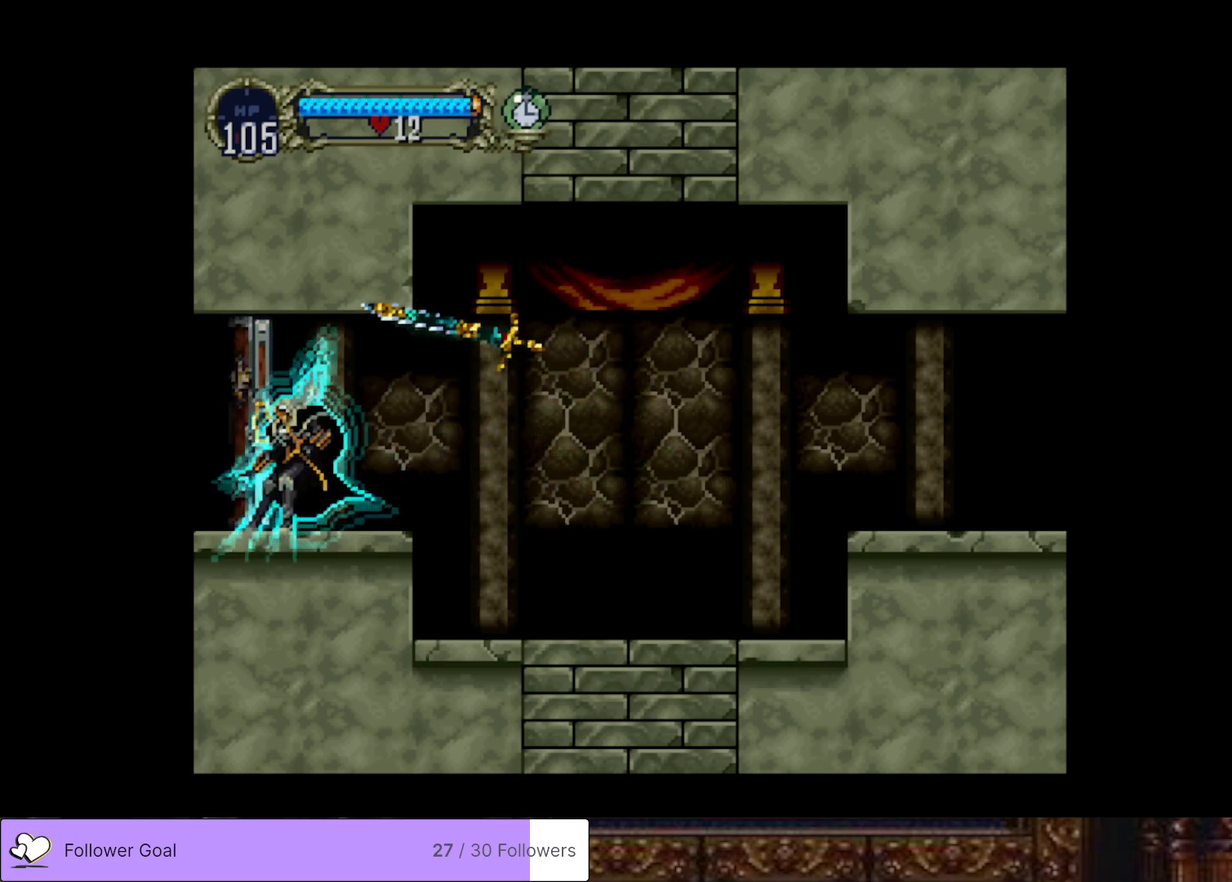
{"buttons": [], "right_stick": "center", "events": [[17, "DPAD_LEFT", "up"]]}
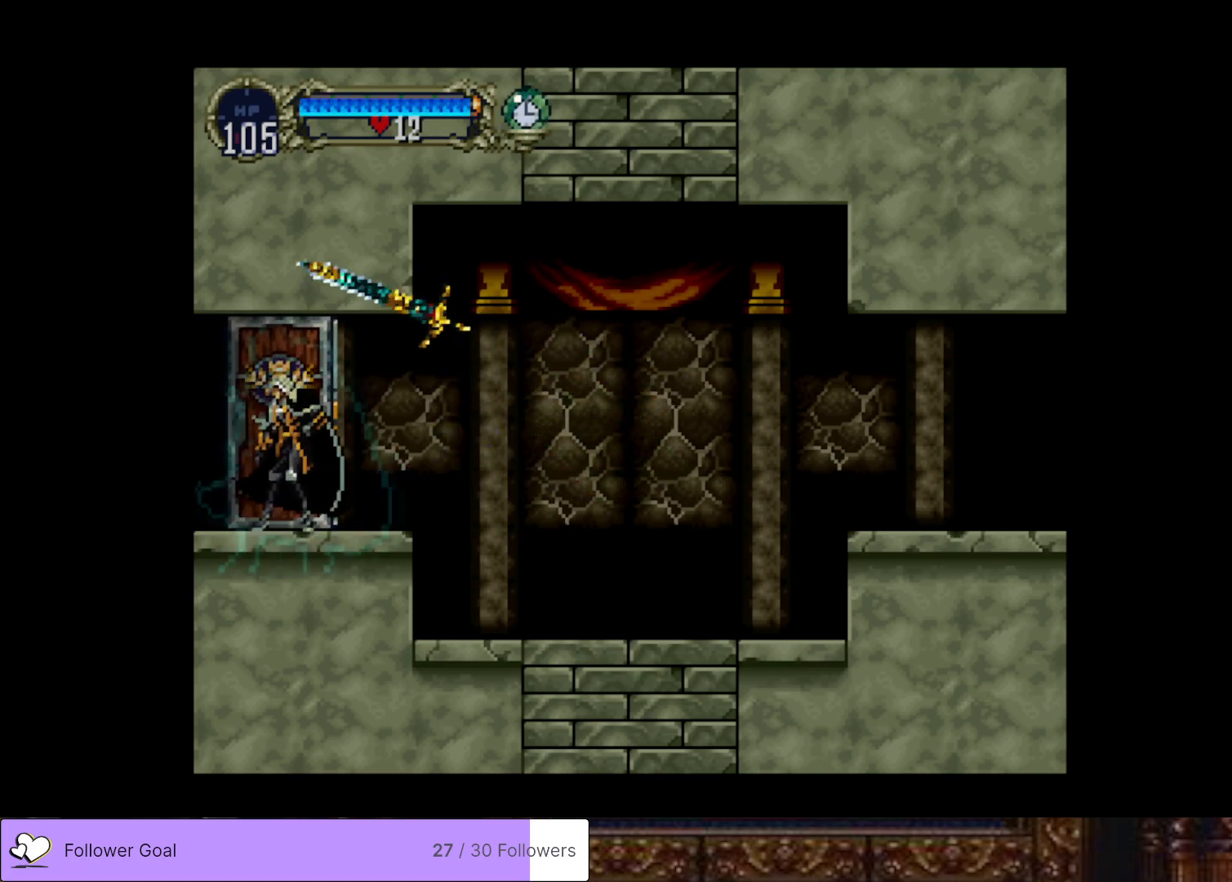
{"buttons": ["DPAD_LEFT"], "right_stick": "center", "events": [[33, "DPAD_LEFT", "down"]]}
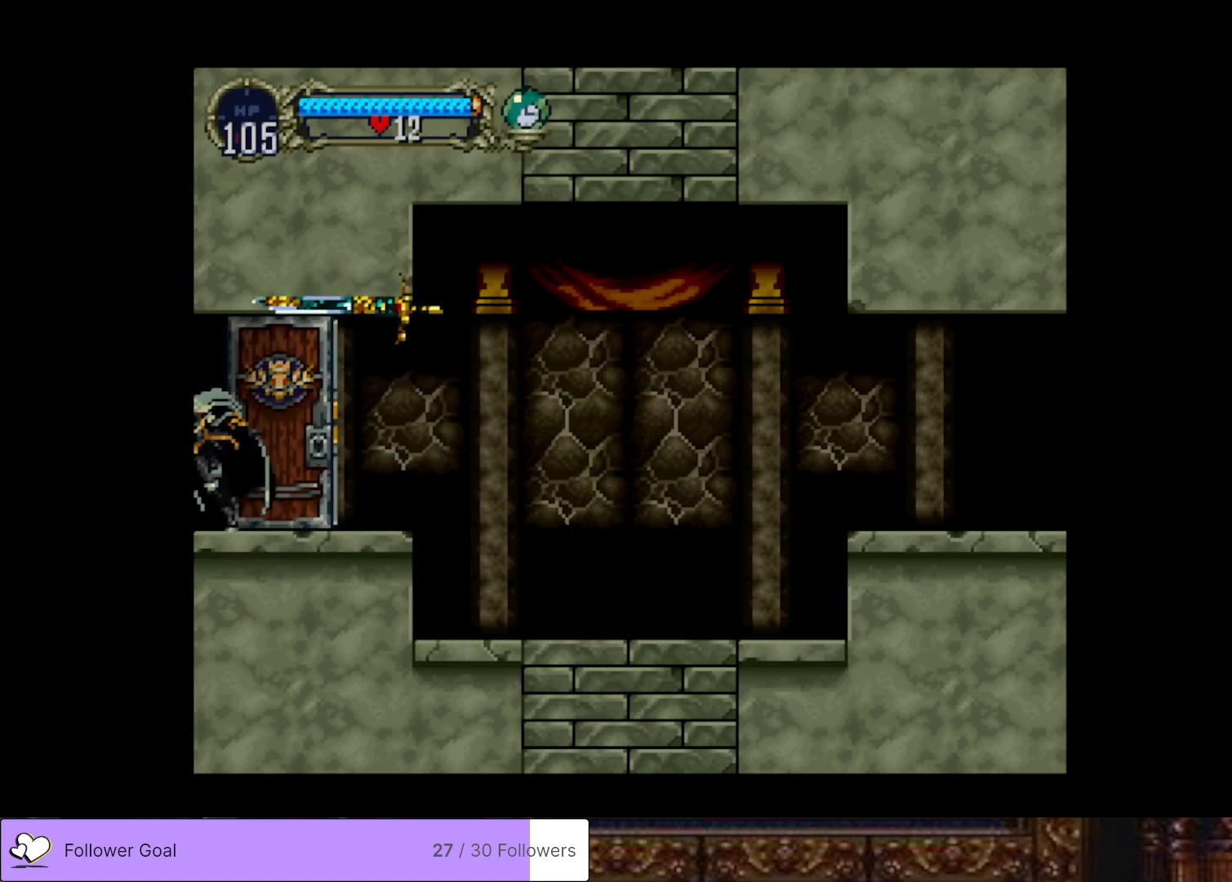
{"buttons": ["DPAD_LEFT"], "right_stick": "center", "events": []}
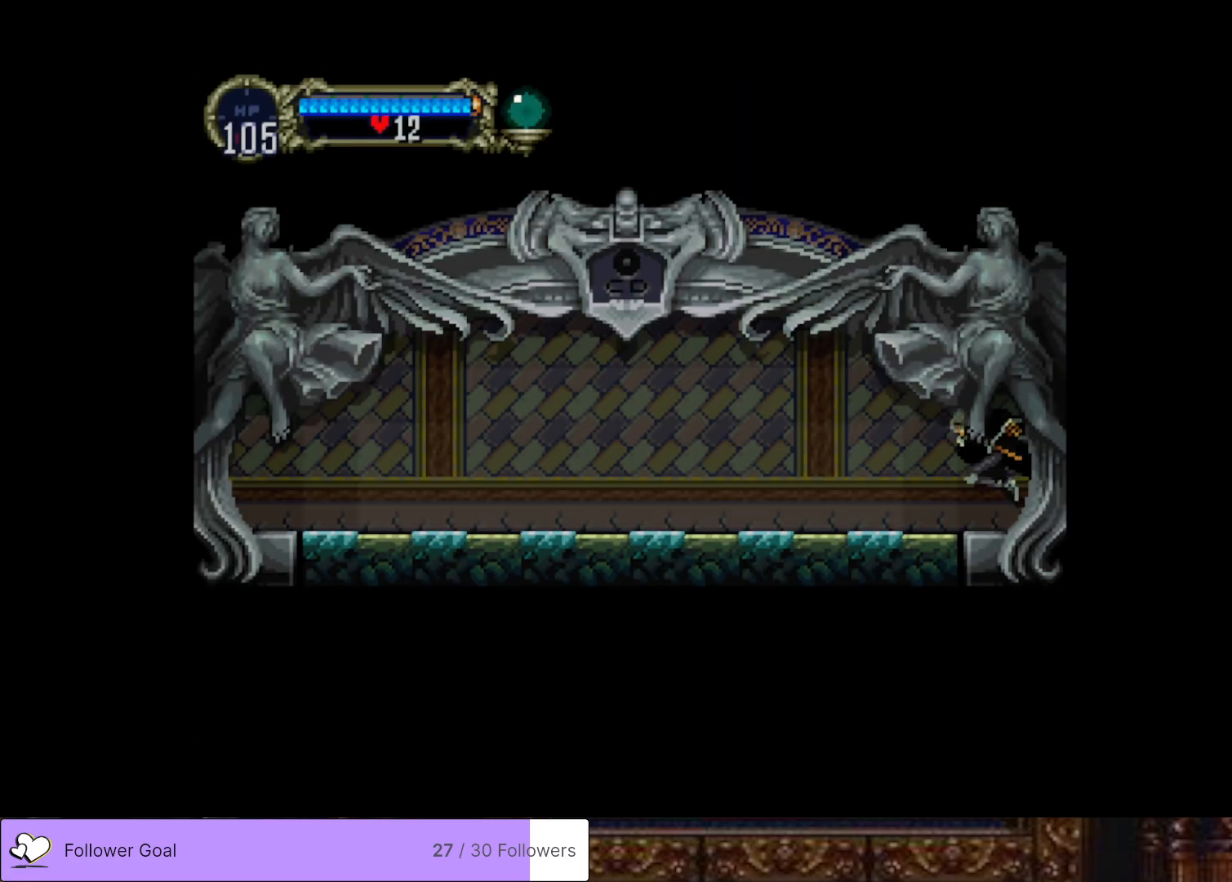
{"buttons": ["CIRCLE", "TRIANGLE"], "right_stick": "center", "events": [[233, "DPAD_LEFT", "up"], [250, "DPAD_RIGHT", "down"], [283, "CIRCLE", "down"], [300, "TRIANGLE", "down"], [350, "DPAD_RIGHT", "up"], [400, "TRIANGLE", "up"], [417, "CIRCLE", "up"], [467, "CIRCLE", "down"], [500, "TRIANGLE", "down"]]}
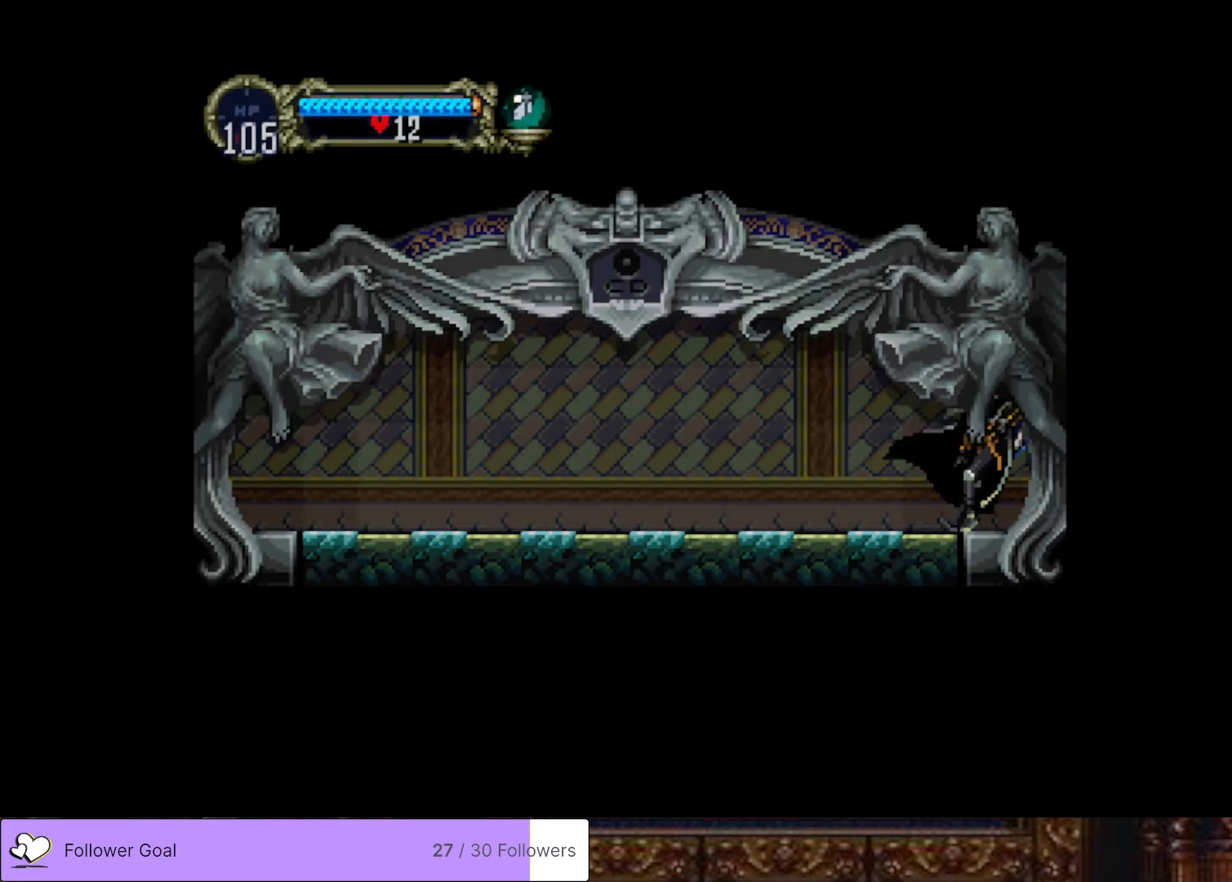
{"buttons": [], "right_stick": "center", "events": [[83, "TRIANGLE", "up"], [100, "CIRCLE", "up"], [150, "CIRCLE", "down"], [184, "TRIANGLE", "down"], [267, "TRIANGLE", "up"], [284, "CIRCLE", "up"], [334, "CIRCLE", "down"], [350, "TRIANGLE", "down"], [434, "TRIANGLE", "up"], [450, "CIRCLE", "up"]]}
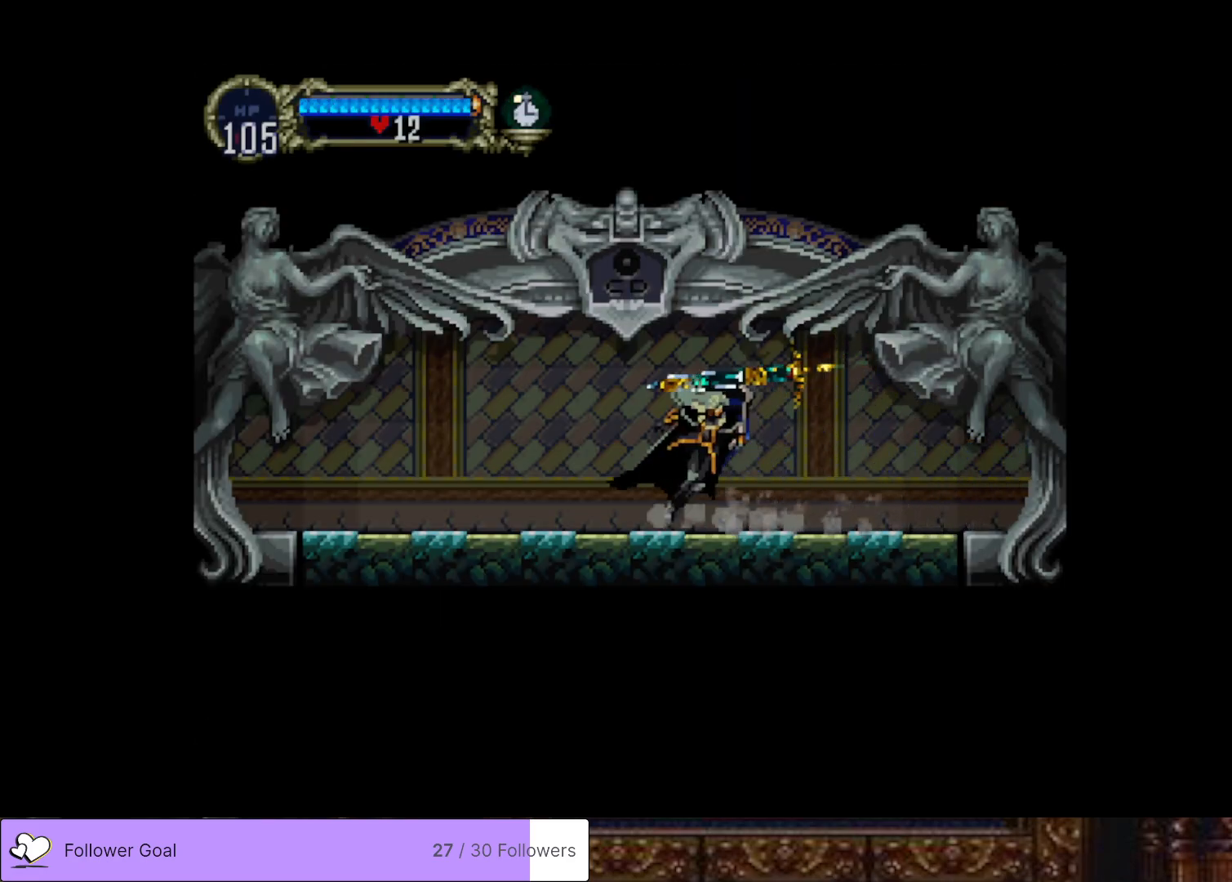
{"buttons": [], "right_stick": "center", "events": [[33, "CIRCLE", "down"], [33, "TRIANGLE", "down"], [116, "TRIANGLE", "up"], [150, "CIRCLE", "up"], [200, "CIRCLE", "down"], [216, "TRIANGLE", "down"], [300, "TRIANGLE", "up"], [317, "CIRCLE", "up"], [367, "CIRCLE", "down"], [400, "TRIANGLE", "down"], [483, "TRIANGLE", "up"], [500, "CIRCLE", "up"]]}
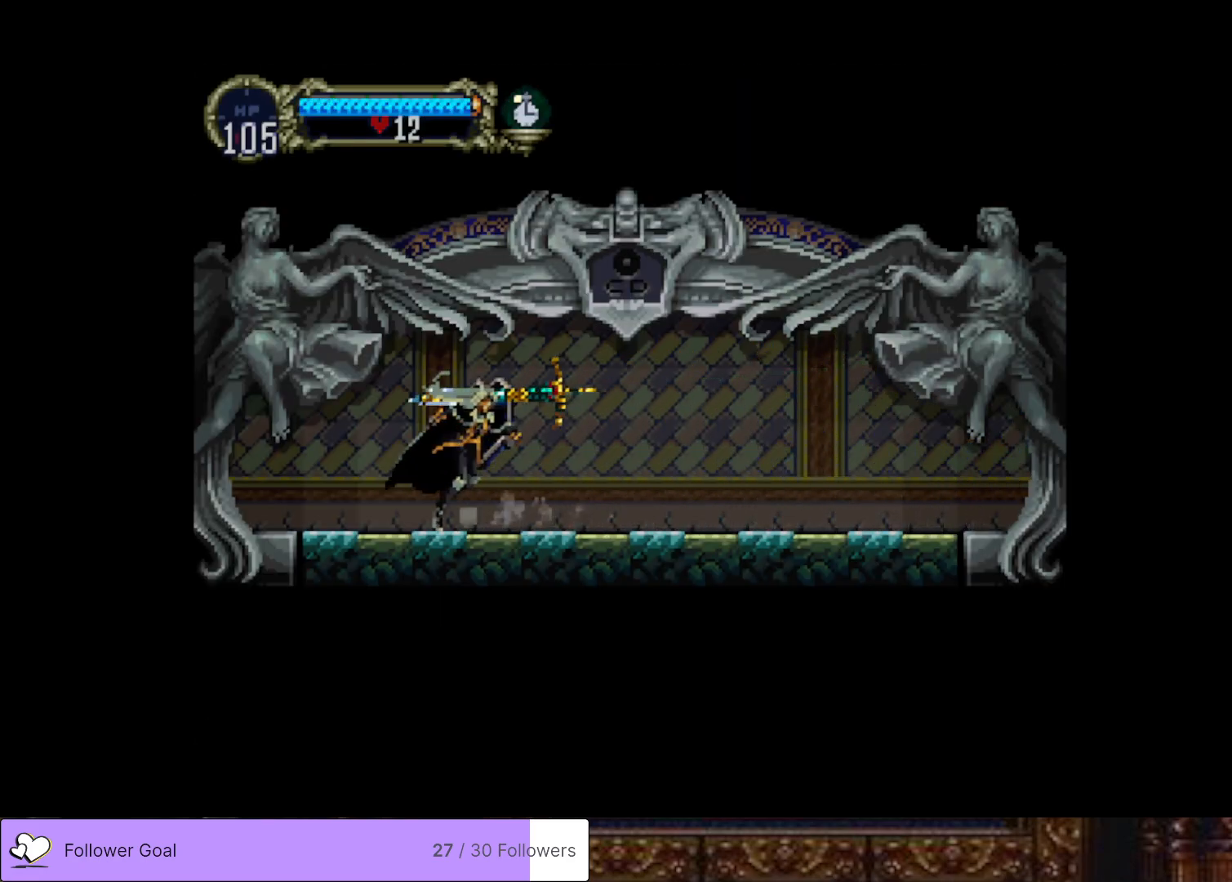
{"buttons": ["CIRCLE", "TRIANGLE"], "right_stick": "center", "events": [[50, "CIRCLE", "down"], [67, "TRIANGLE", "down"], [150, "TRIANGLE", "up"], [167, "CIRCLE", "up"], [217, "CIRCLE", "down"], [250, "TRIANGLE", "down"], [350, "CIRCLE", "up"], [350, "TRIANGLE", "up"], [417, "CIRCLE", "down"], [417, "TRIANGLE", "down"]]}
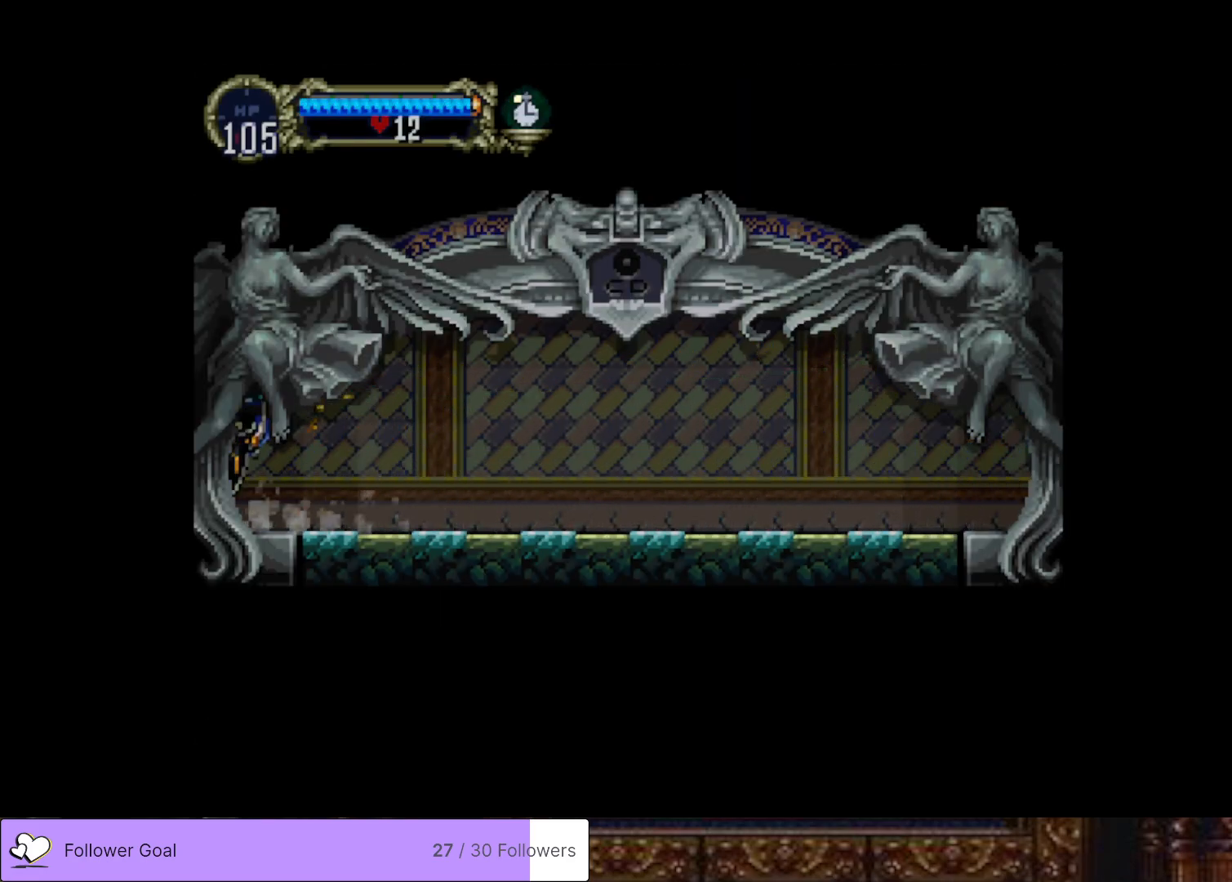
{"buttons": [], "right_stick": "center", "events": [[33, "TRIANGLE", "up"], [50, "CIRCLE", "up"]]}
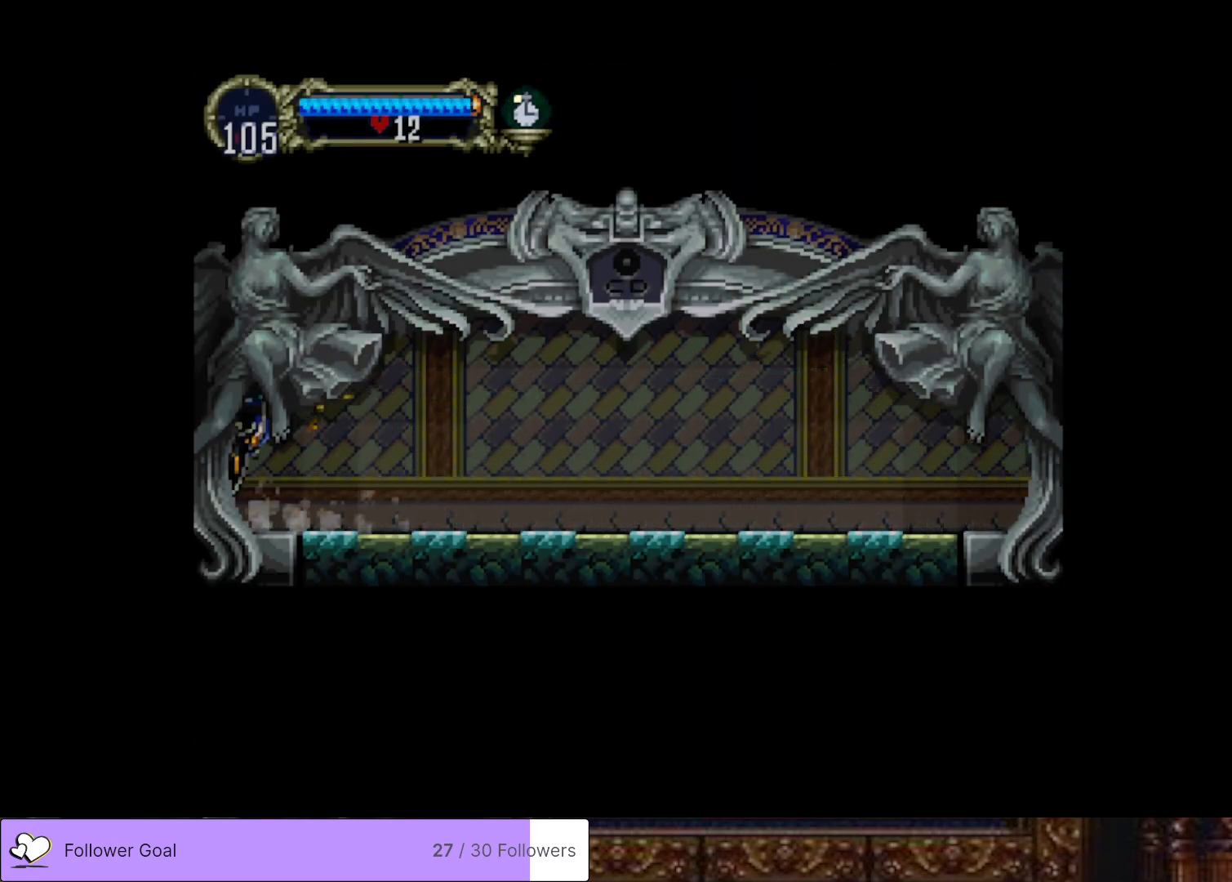
{"buttons": [], "right_stick": "center", "events": []}
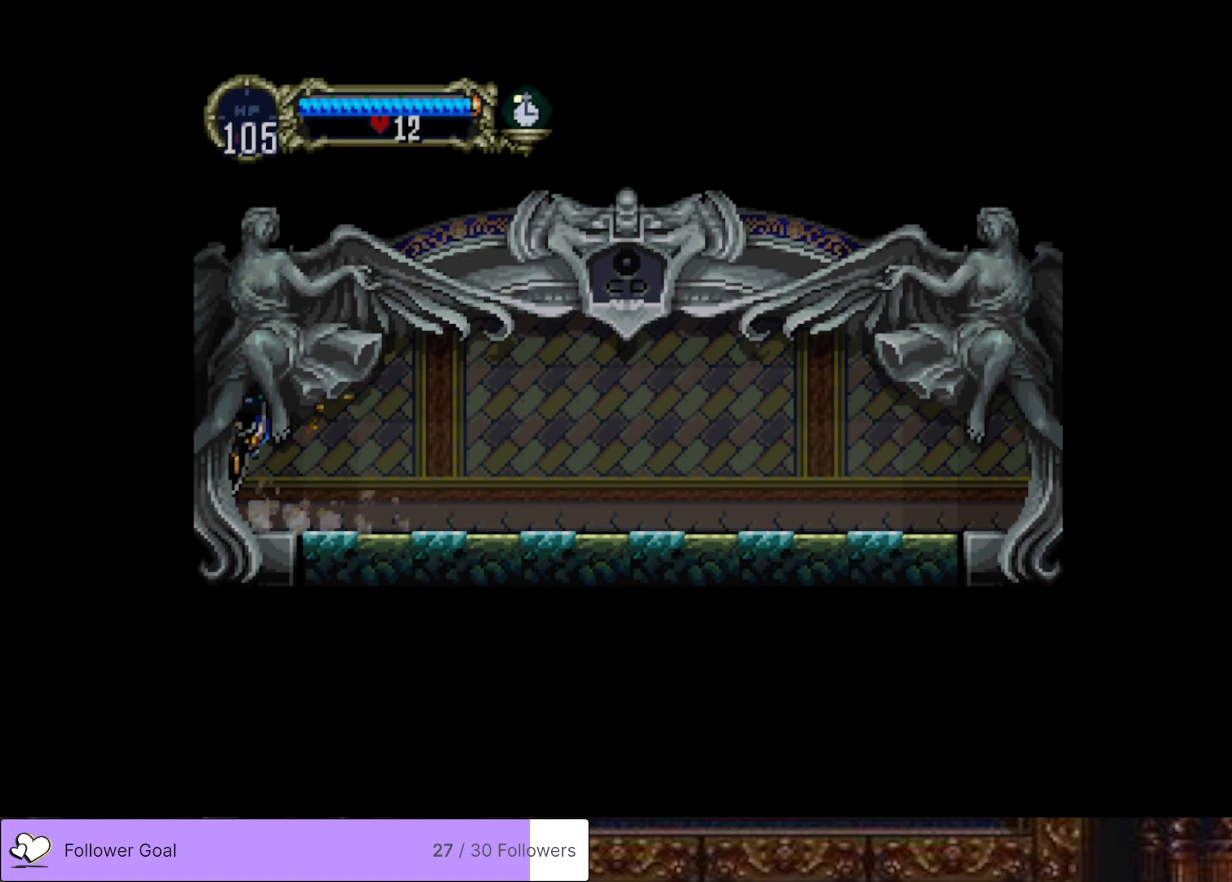
{"buttons": [], "right_stick": "center", "events": []}
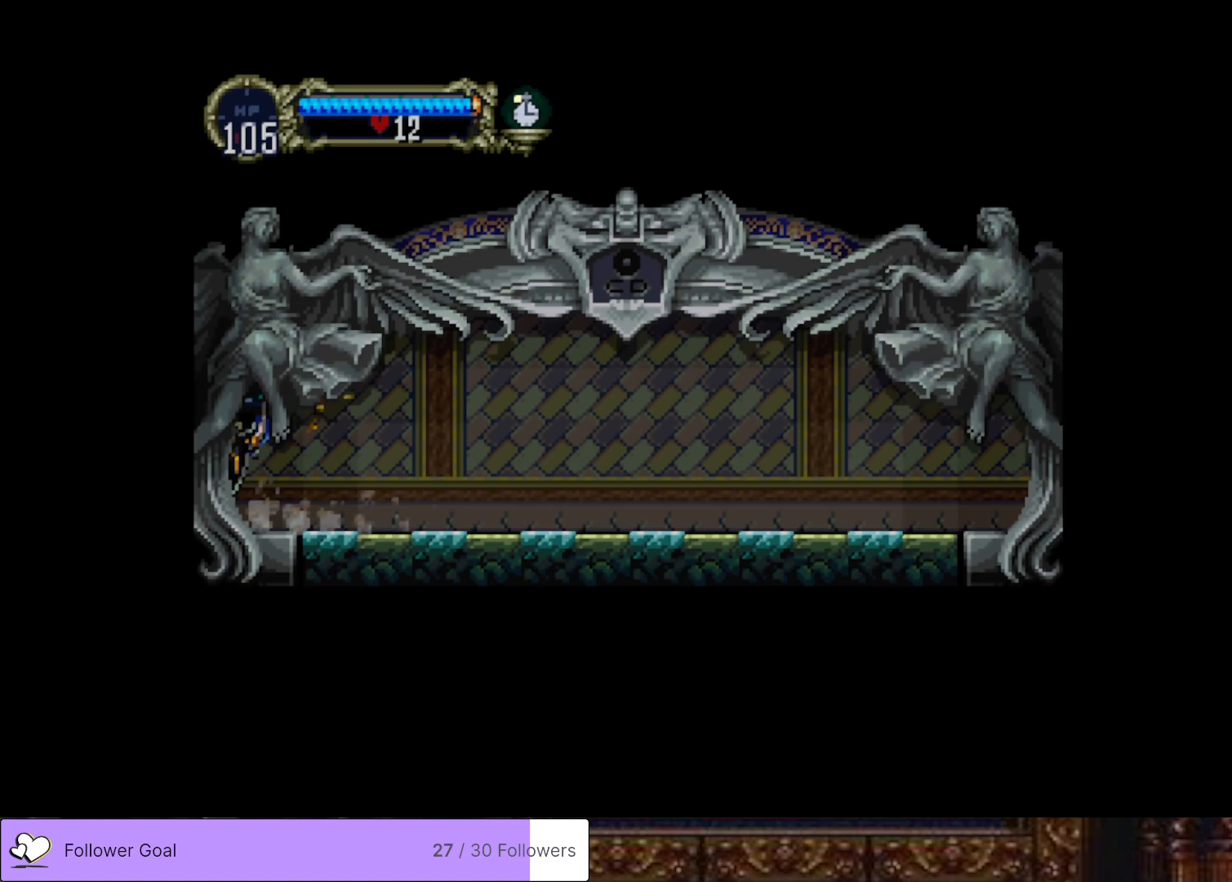
{"buttons": [], "right_stick": "center", "events": []}
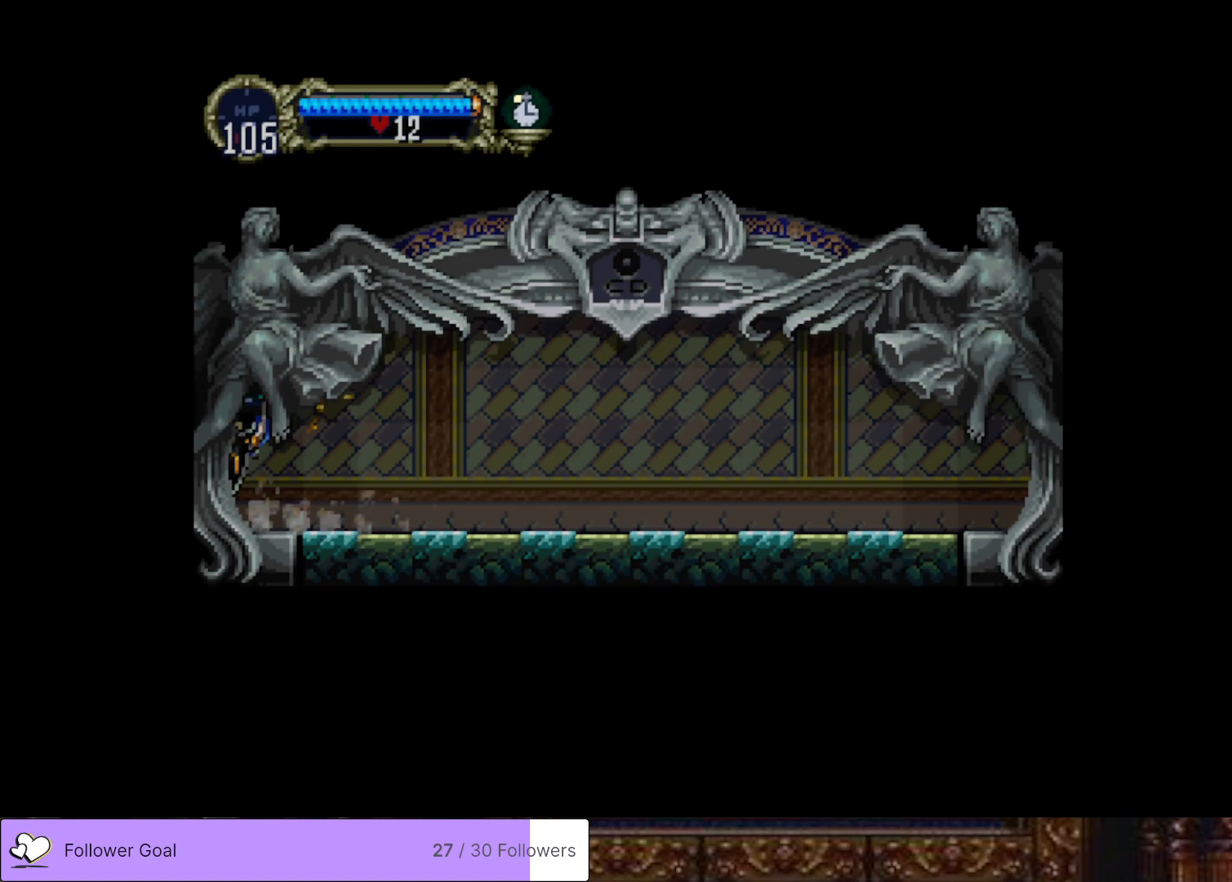
{"buttons": [], "right_stick": "center", "events": []}
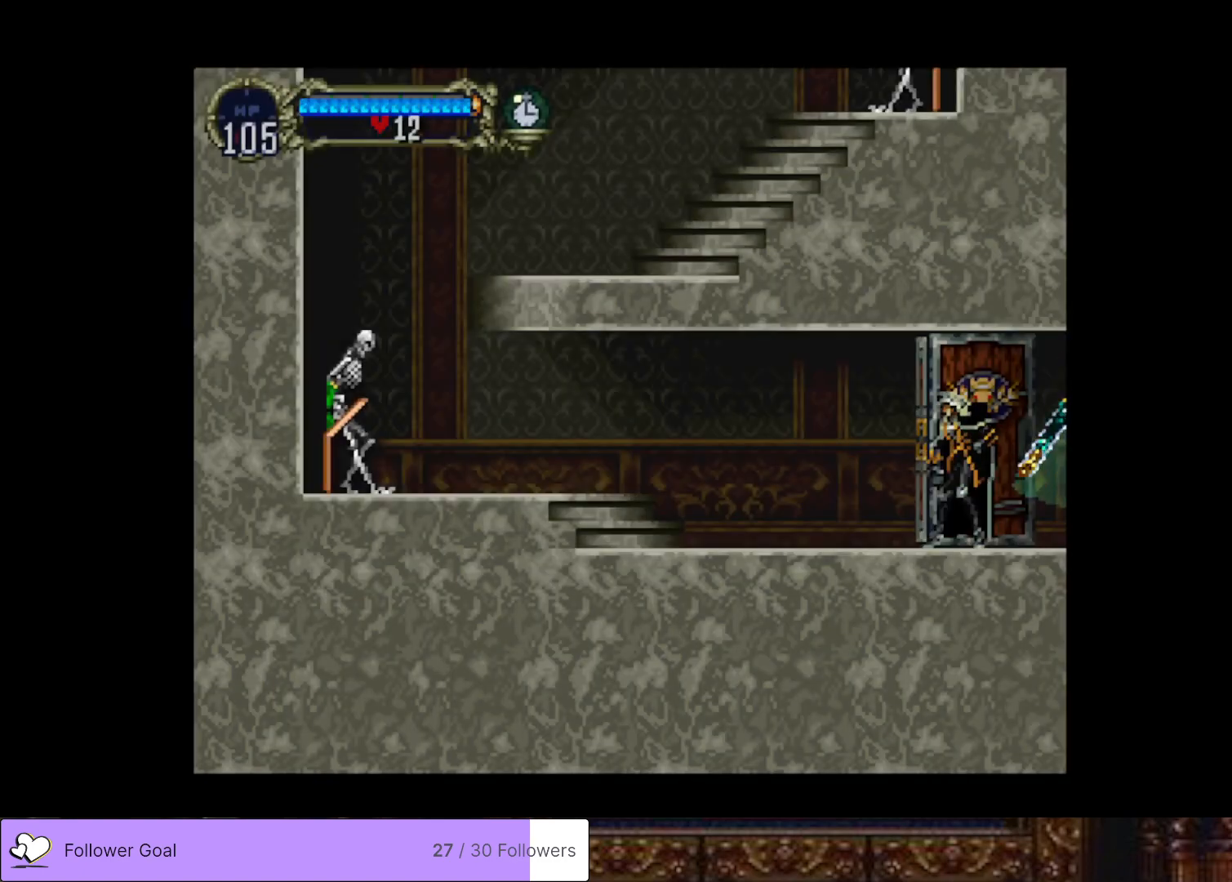
{"buttons": ["DPAD_LEFT"], "right_stick": "center", "events": [[33, "DPAD_LEFT", "down"]]}
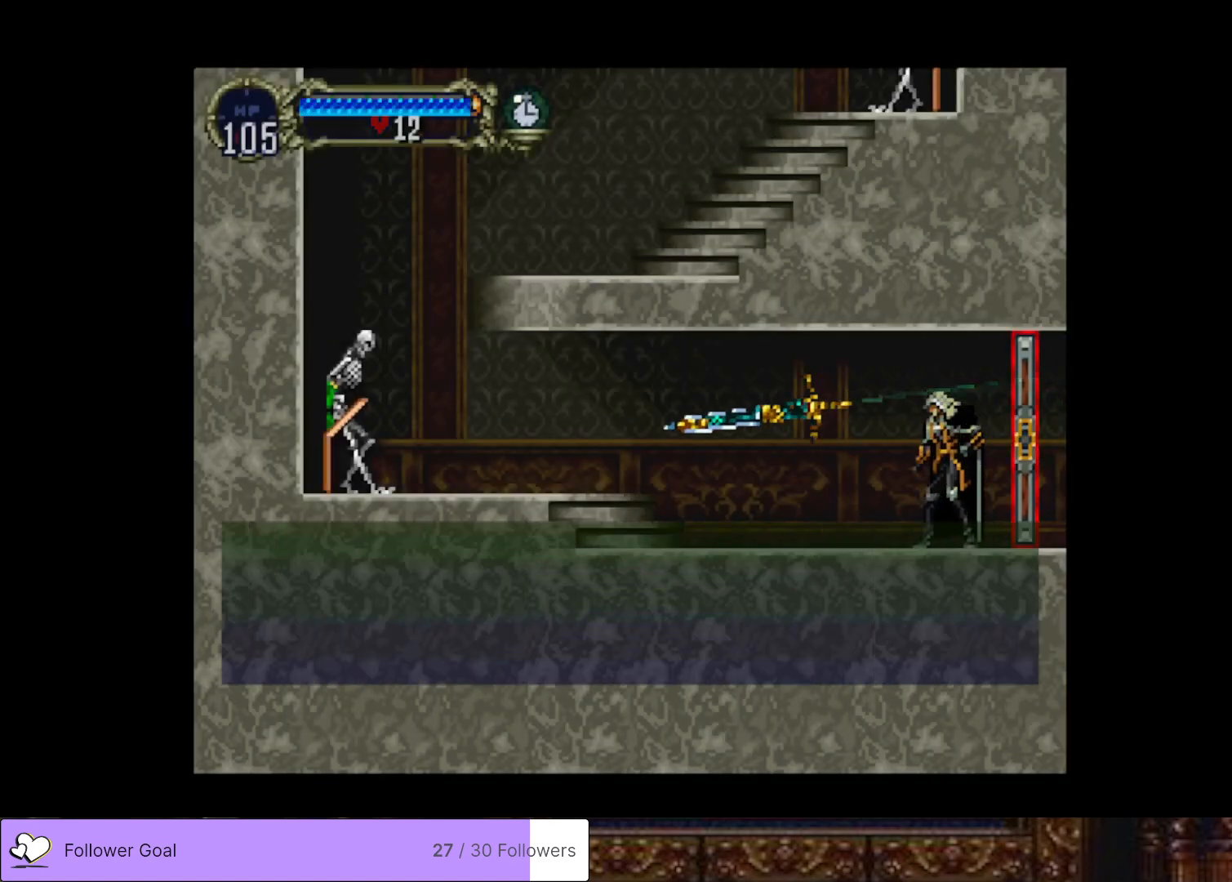
{"buttons": ["DPAD_LEFT"], "right_stick": "center", "events": []}
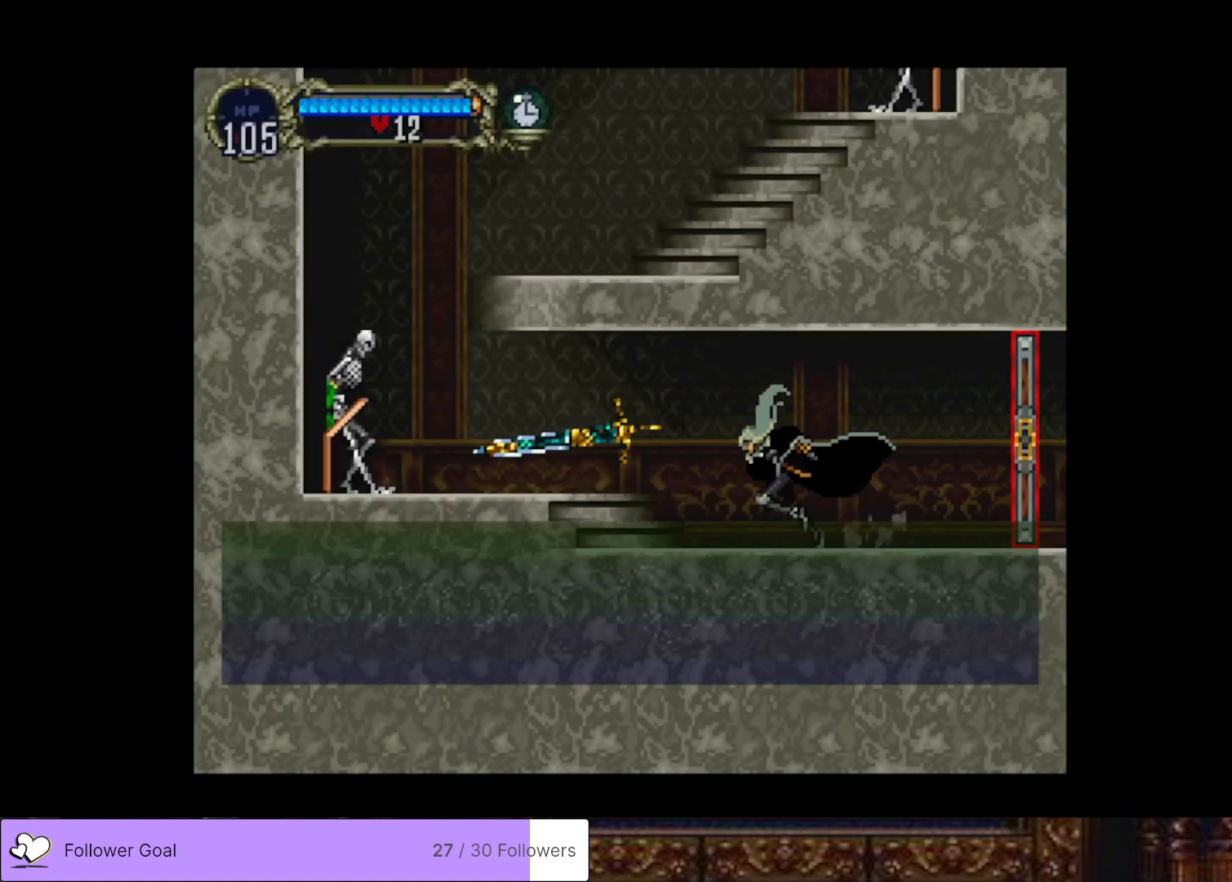
{"buttons": ["DPAD_LEFT"], "right_stick": "center", "events": [[234, "CROSS", "down"], [434, "CROSS", "up"]]}